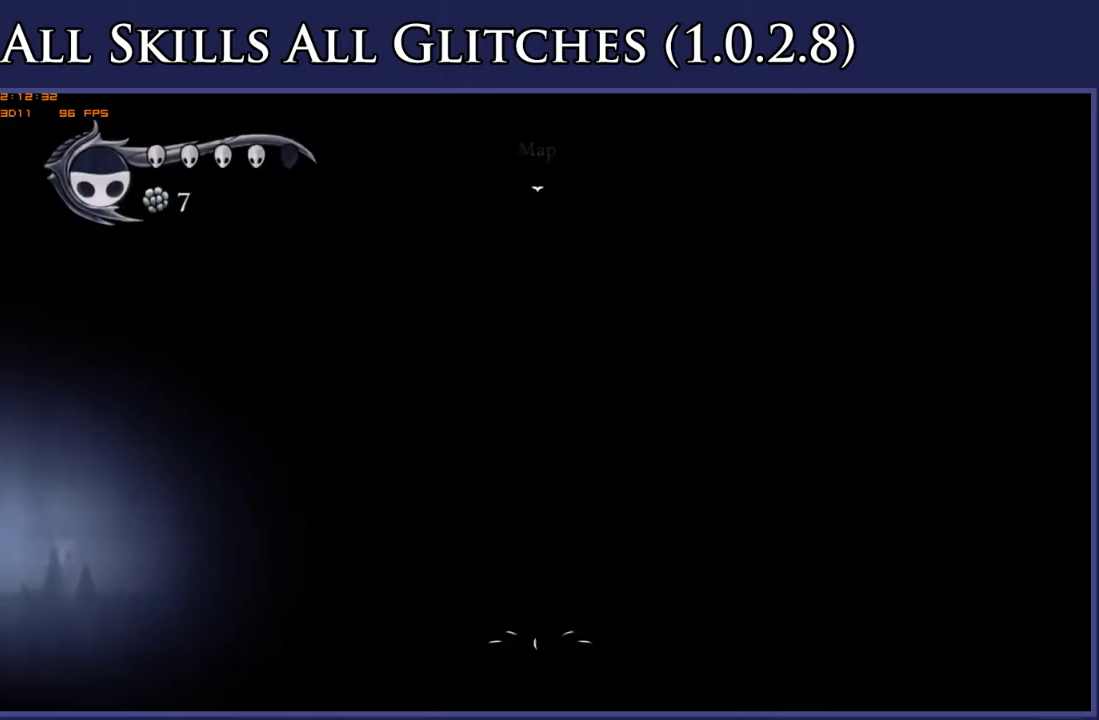
Gameplay with a controller (Xbox layout); each line is a JSON object with the inputs held at the frame after it. "events" lists button and stick changes between this image and that frame as [ms after this image, input, new state], when the widget could be followed in between. Not read: L3 R3 SELECT left_stick.
{"buttons": [], "right_stick": "center", "events": [[483, "DPAD_LEFT", "up"]]}
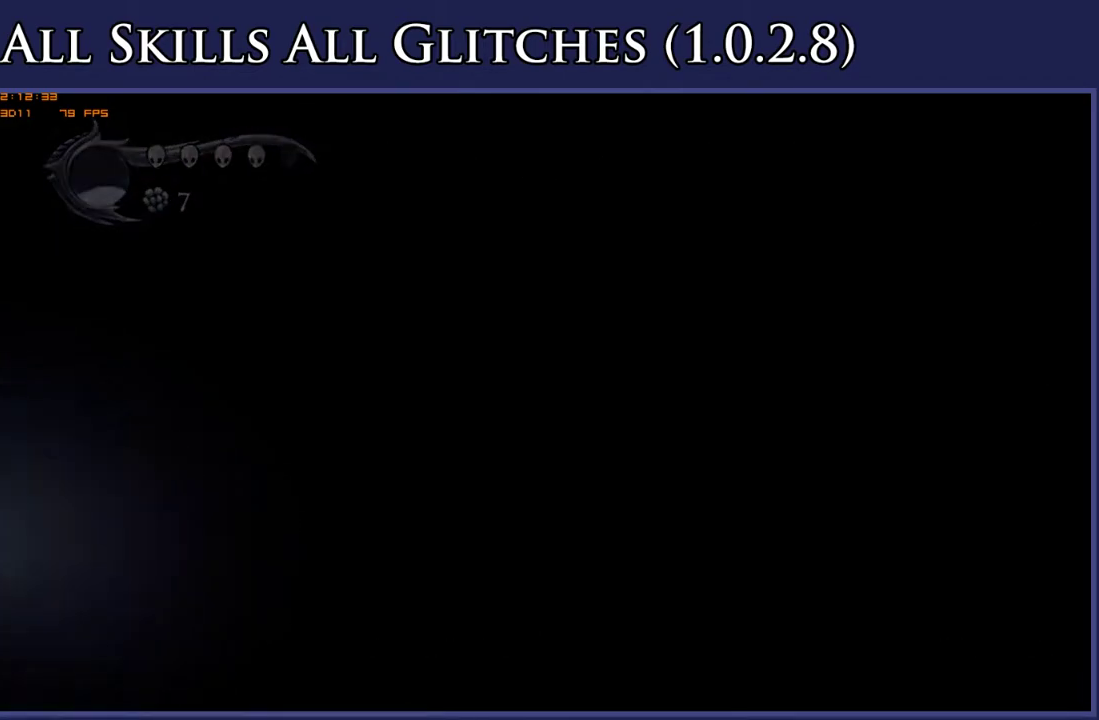
{"buttons": ["DPAD_RIGHT"], "right_stick": "center", "events": [[150, "DPAD_RIGHT", "down"]]}
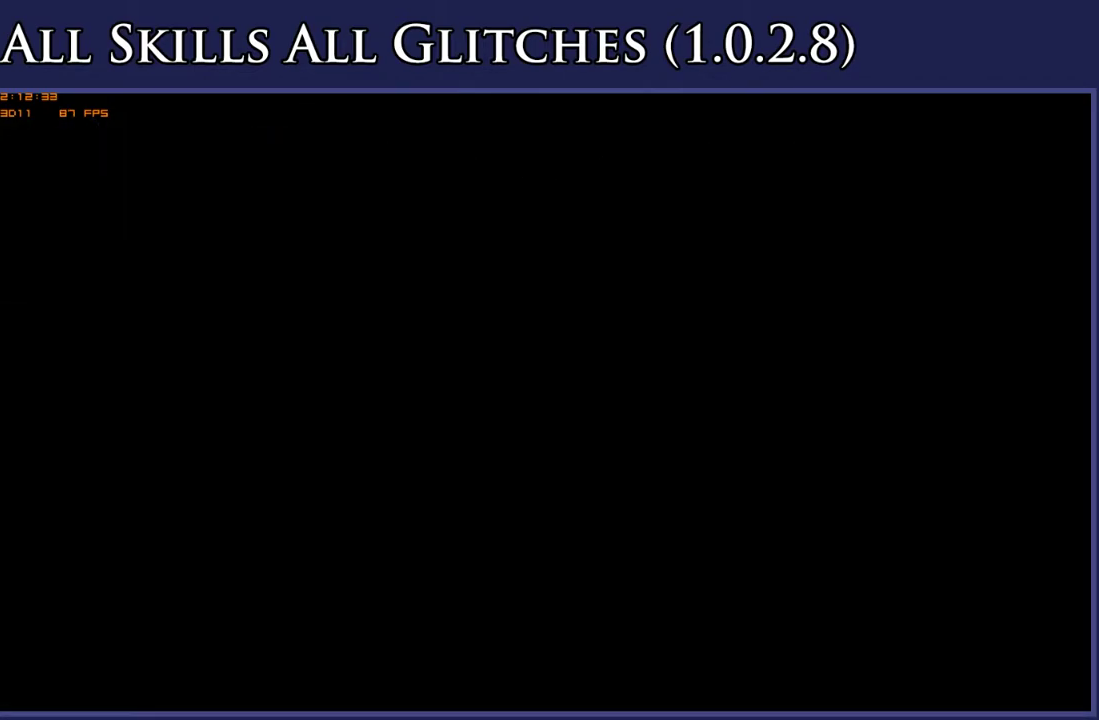
{"buttons": ["DPAD_RIGHT"], "right_stick": "center", "events": []}
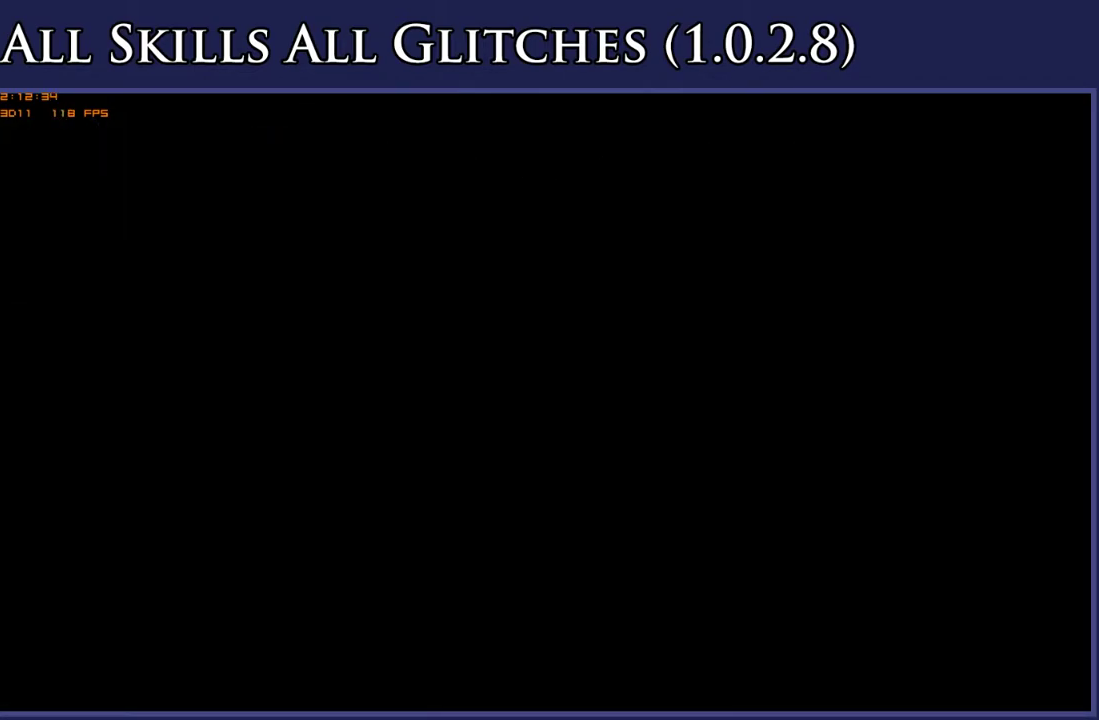
{"buttons": ["DPAD_RIGHT"], "right_stick": "center", "events": []}
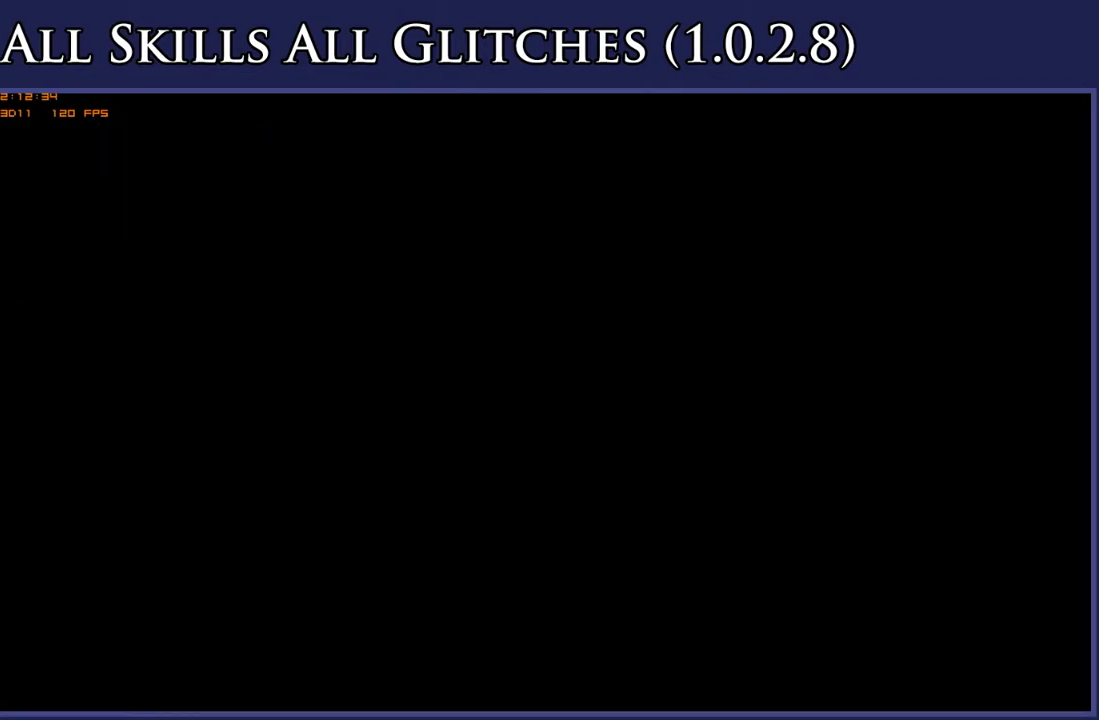
{"buttons": ["DPAD_RIGHT"], "right_stick": "center", "events": []}
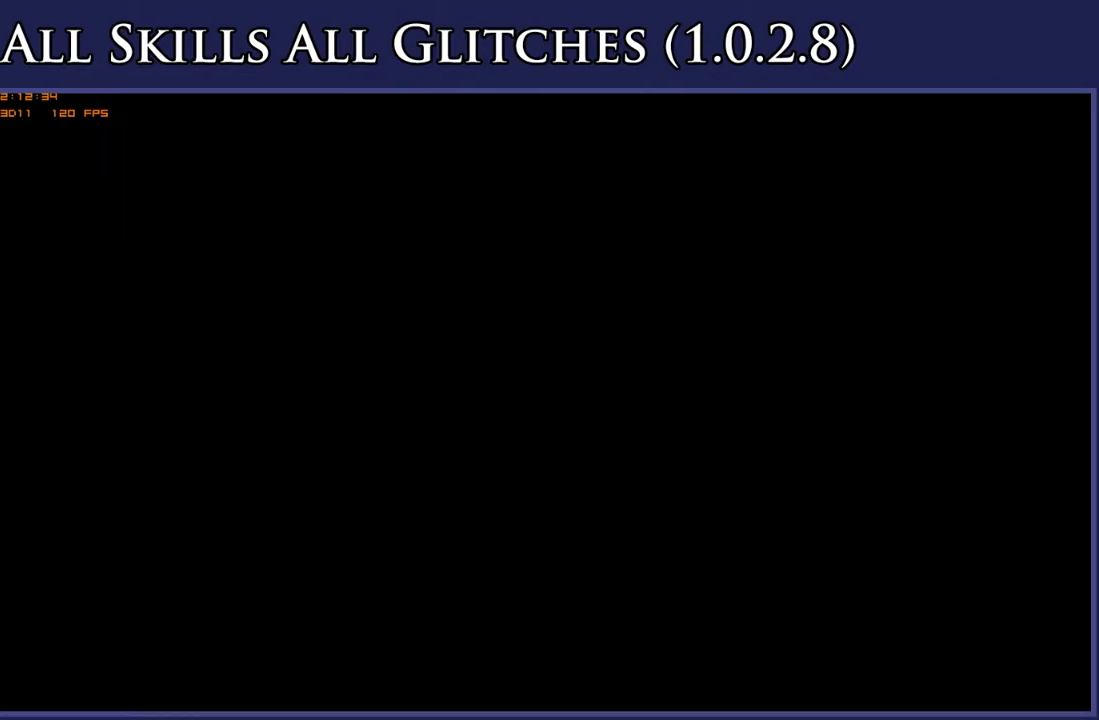
{"buttons": ["DPAD_RIGHT"], "right_stick": "center", "events": []}
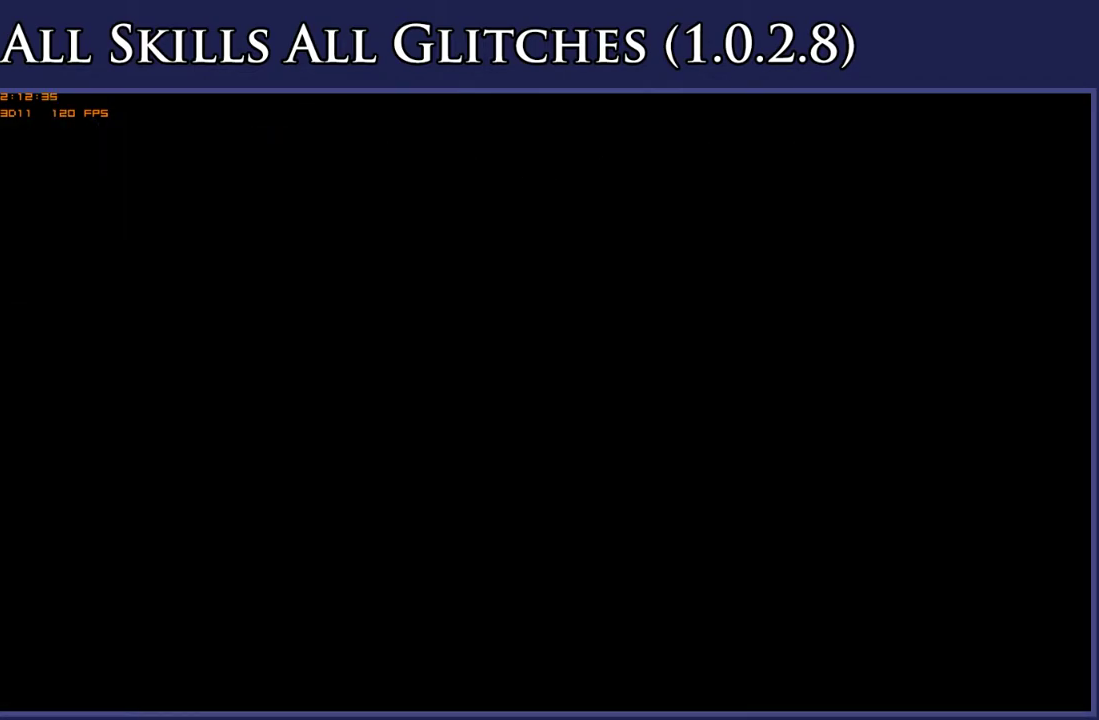
{"buttons": ["DPAD_RIGHT"], "right_stick": "center", "events": []}
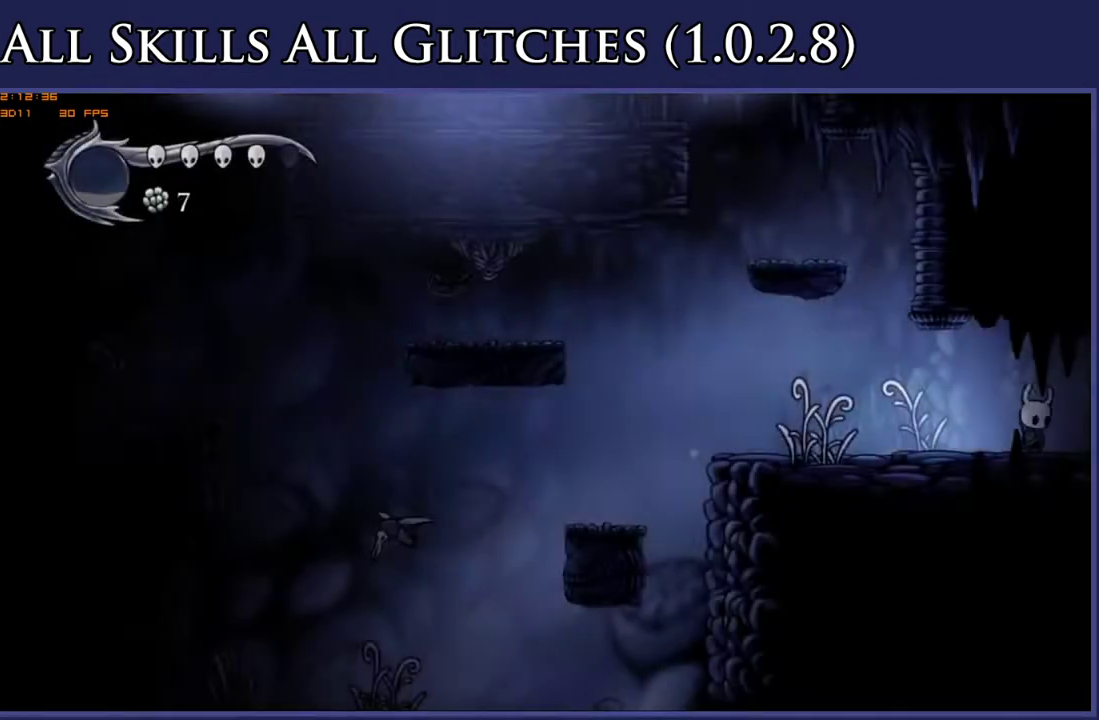
{"buttons": ["L1", "DPAD_RIGHT"], "right_stick": "center", "events": [[283, "L1", "down"], [367, "L1", "up"], [433, "L1", "down"]]}
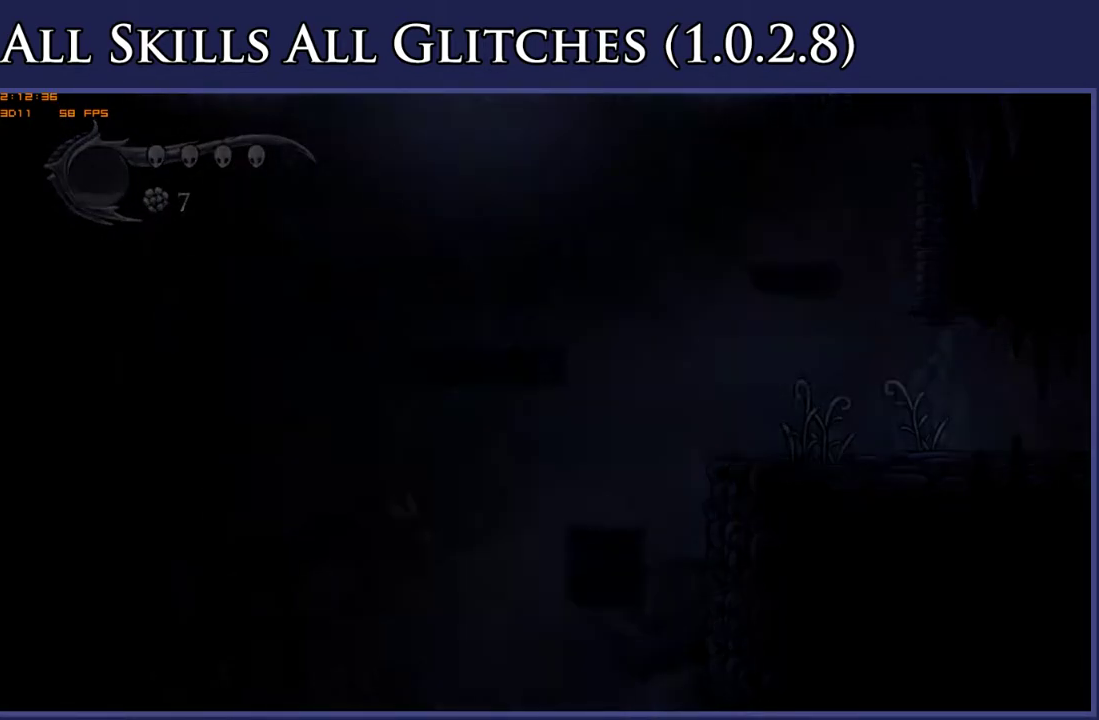
{"buttons": ["DPAD_LEFT"], "right_stick": "center", "events": [[17, "L1", "up"], [33, "DPAD_RIGHT", "up"], [167, "DPAD_LEFT", "down"]]}
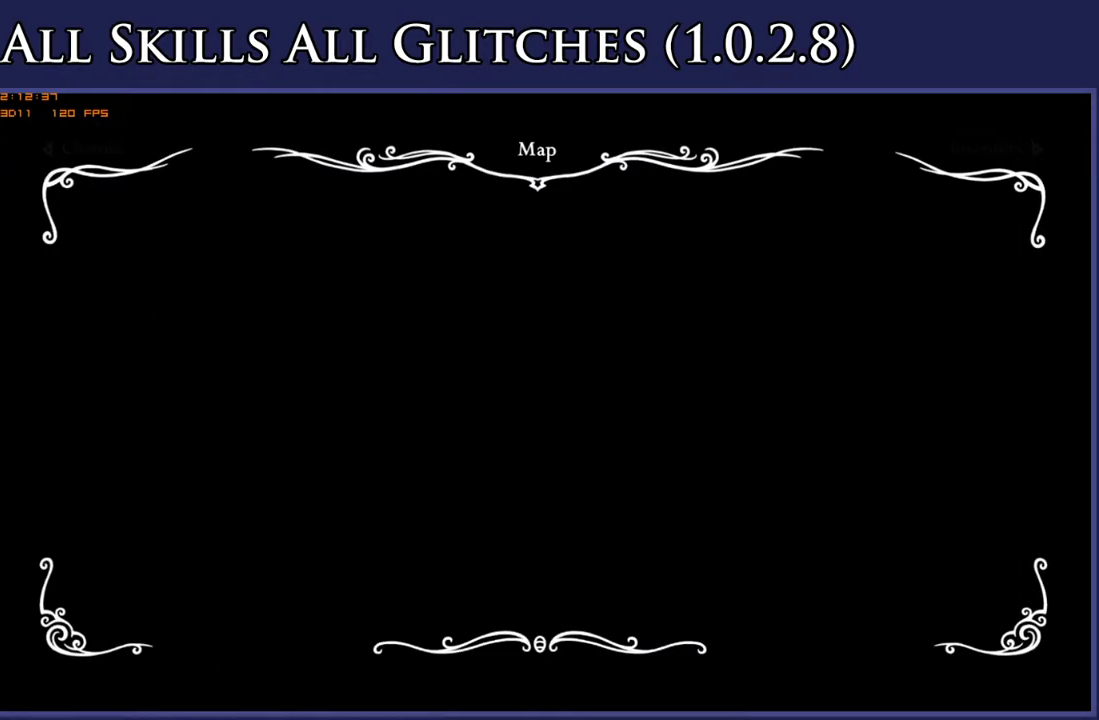
{"buttons": ["DPAD_LEFT"], "right_stick": "center", "events": []}
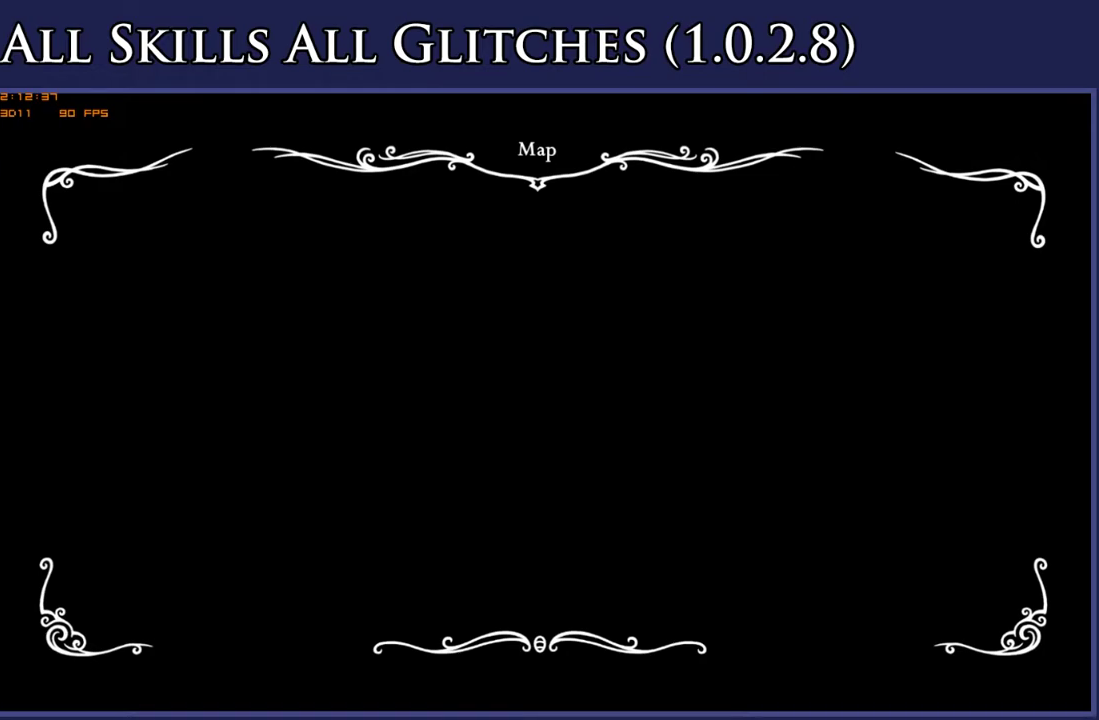
{"buttons": ["DPAD_LEFT"], "right_stick": "center", "events": []}
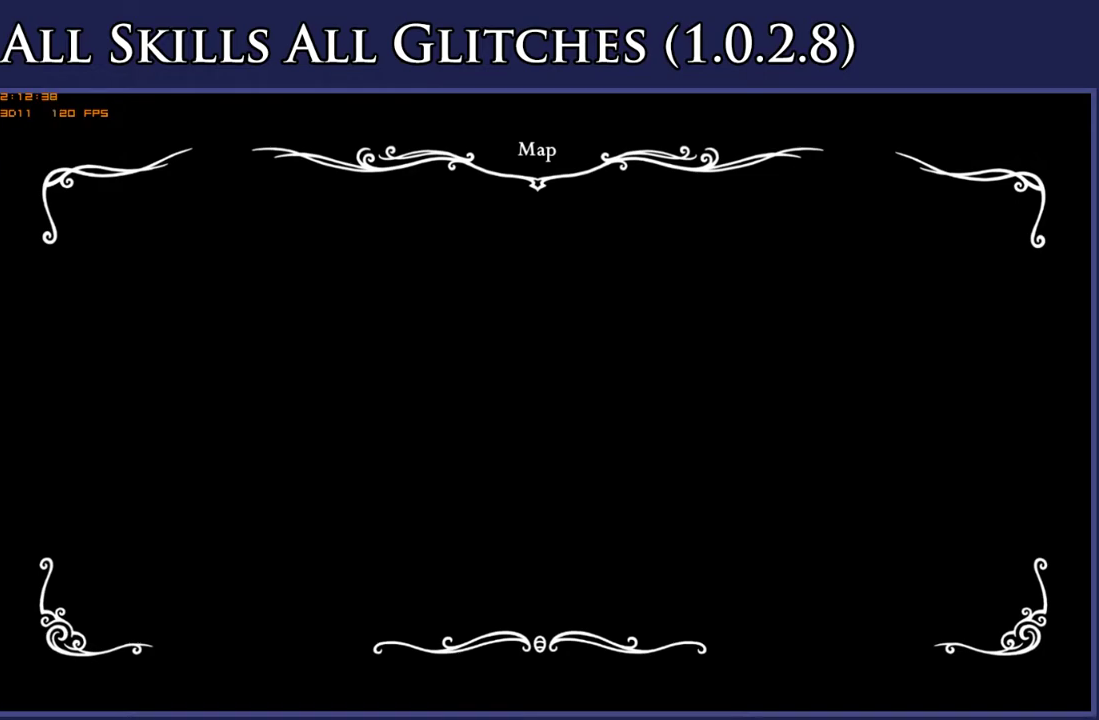
{"buttons": ["DPAD_LEFT"], "right_stick": "center", "events": []}
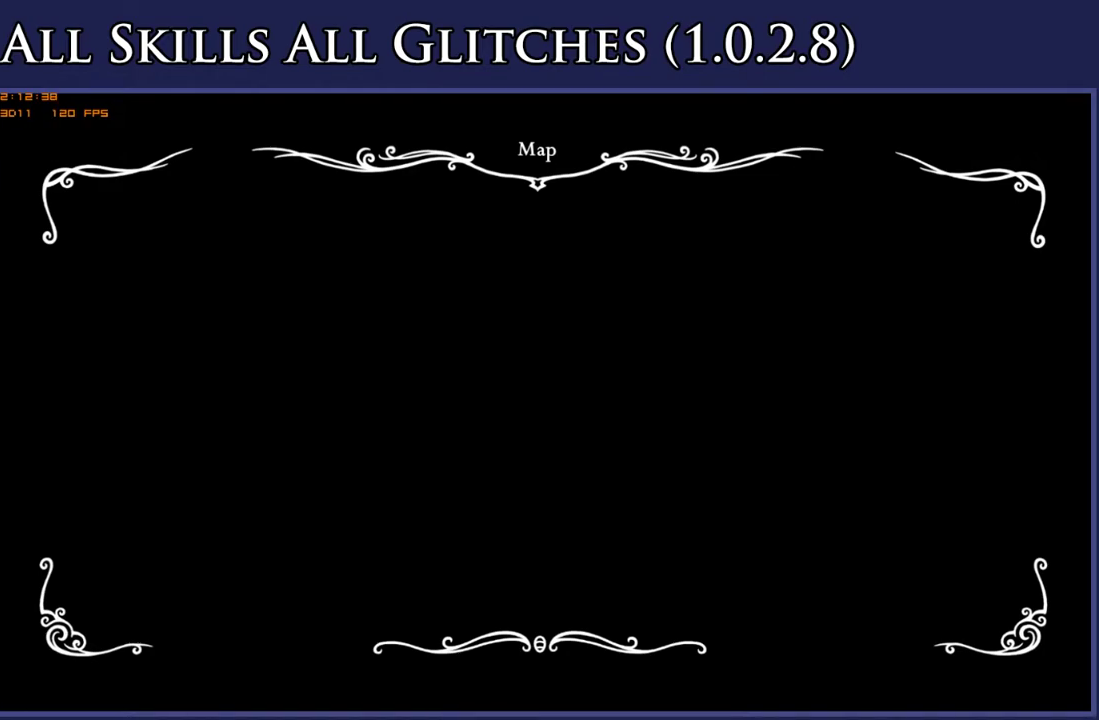
{"buttons": ["DPAD_LEFT"], "right_stick": "center", "events": []}
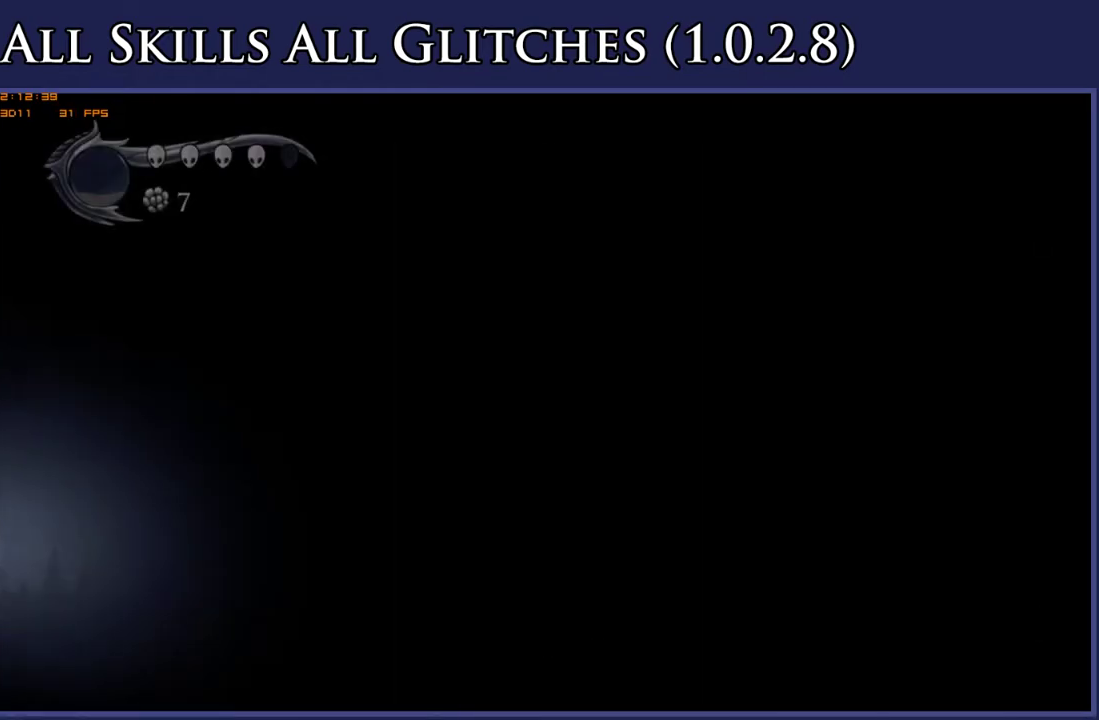
{"buttons": [], "right_stick": "center", "events": [[33, "DPAD_DOWN", "down"], [83, "DPAD_LEFT", "up"], [167, "R2", "down"], [267, "DPAD_DOWN", "up"], [283, "R2", "up"]]}
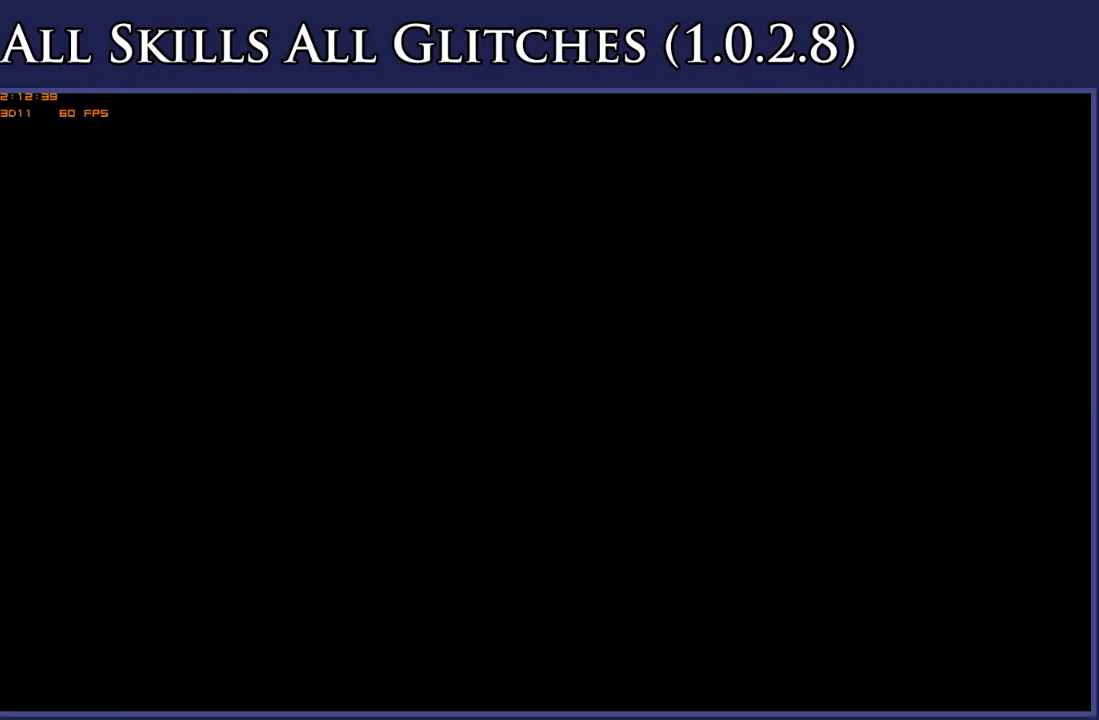
{"buttons": ["DPAD_RIGHT"], "right_stick": "center", "events": [[450, "DPAD_RIGHT", "down"]]}
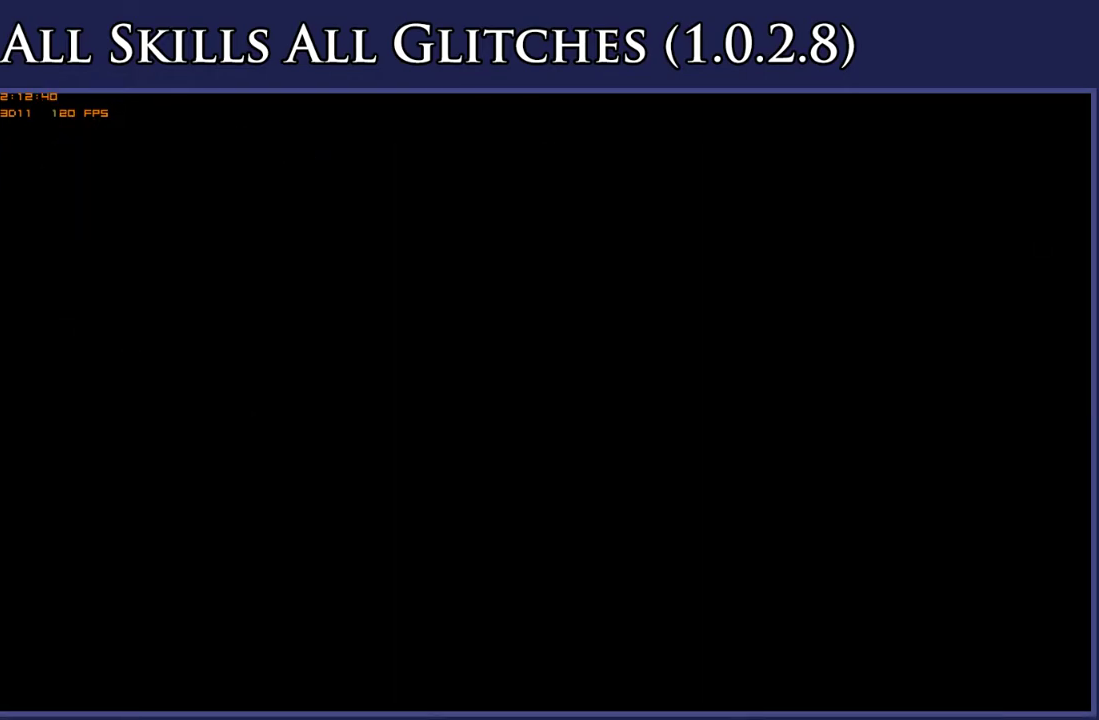
{"buttons": ["DPAD_RIGHT"], "right_stick": "center", "events": []}
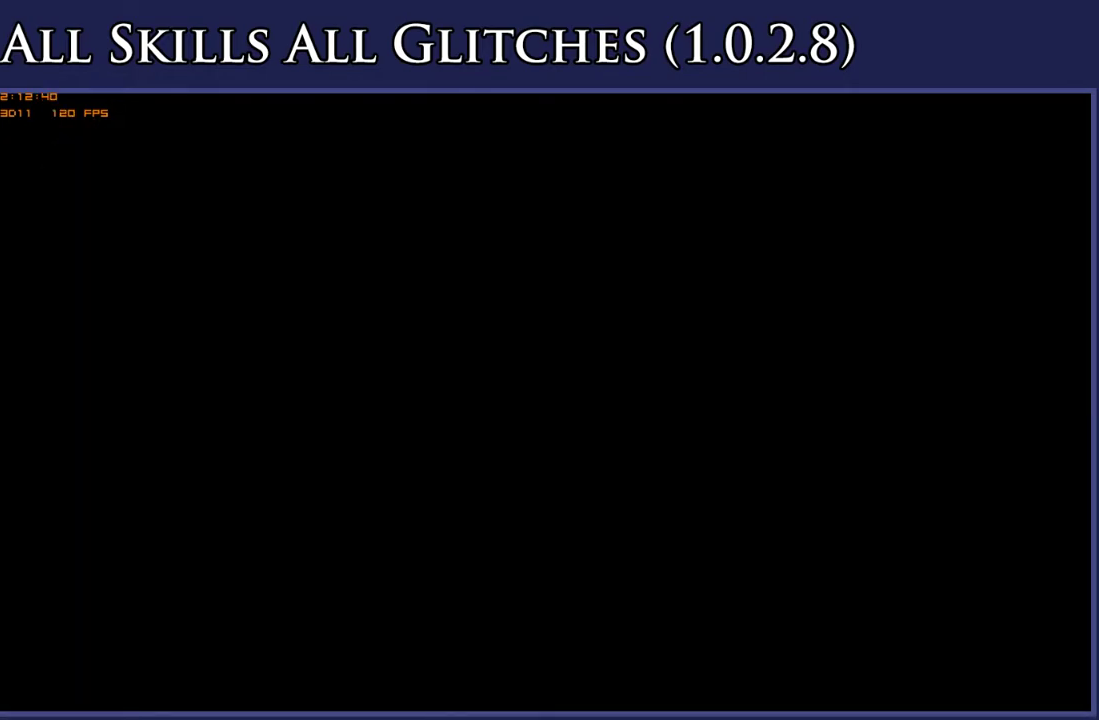
{"buttons": ["DPAD_RIGHT"], "right_stick": "center", "events": []}
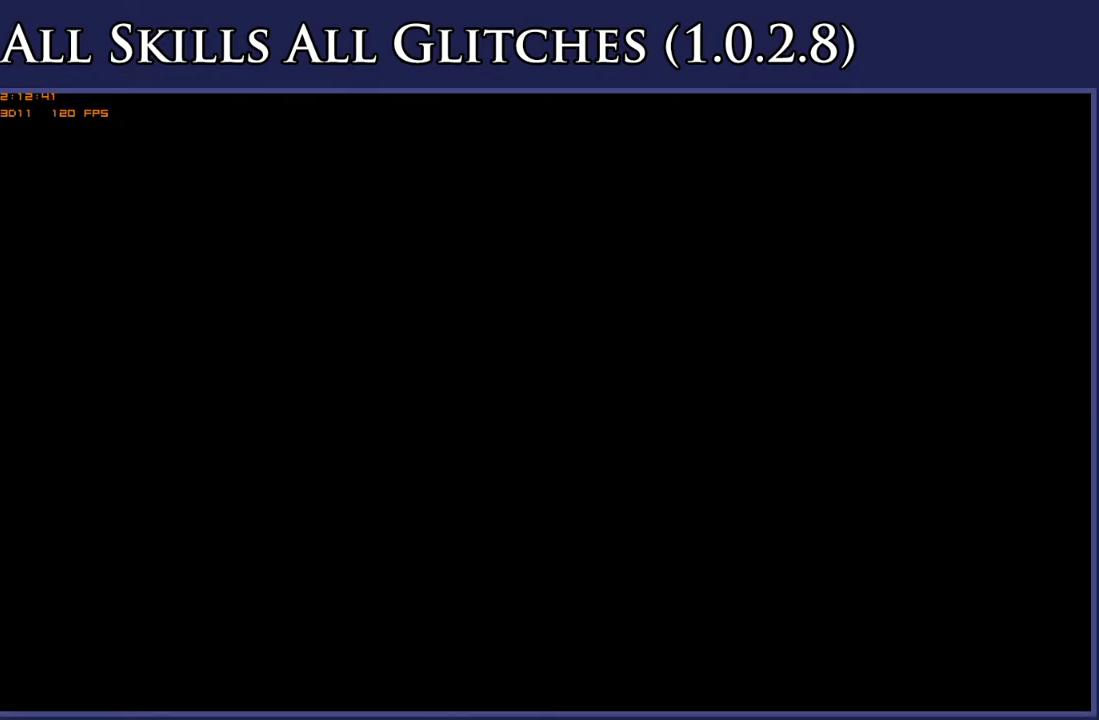
{"buttons": ["DPAD_RIGHT"], "right_stick": "center", "events": []}
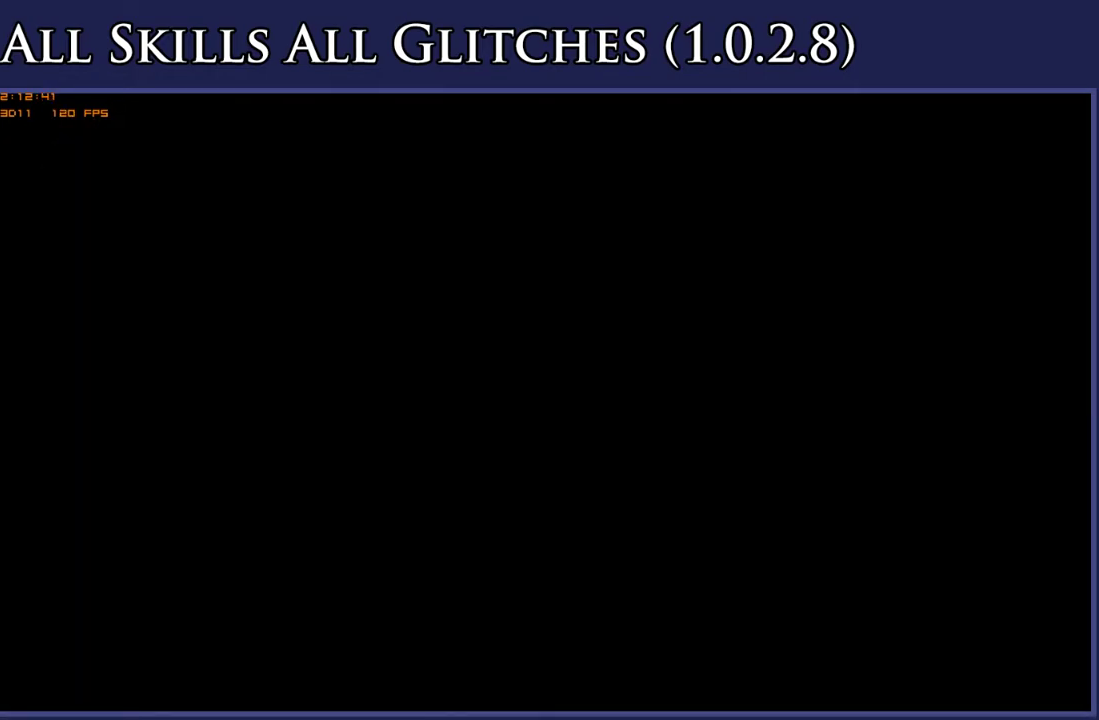
{"buttons": ["DPAD_RIGHT"], "right_stick": "center", "events": []}
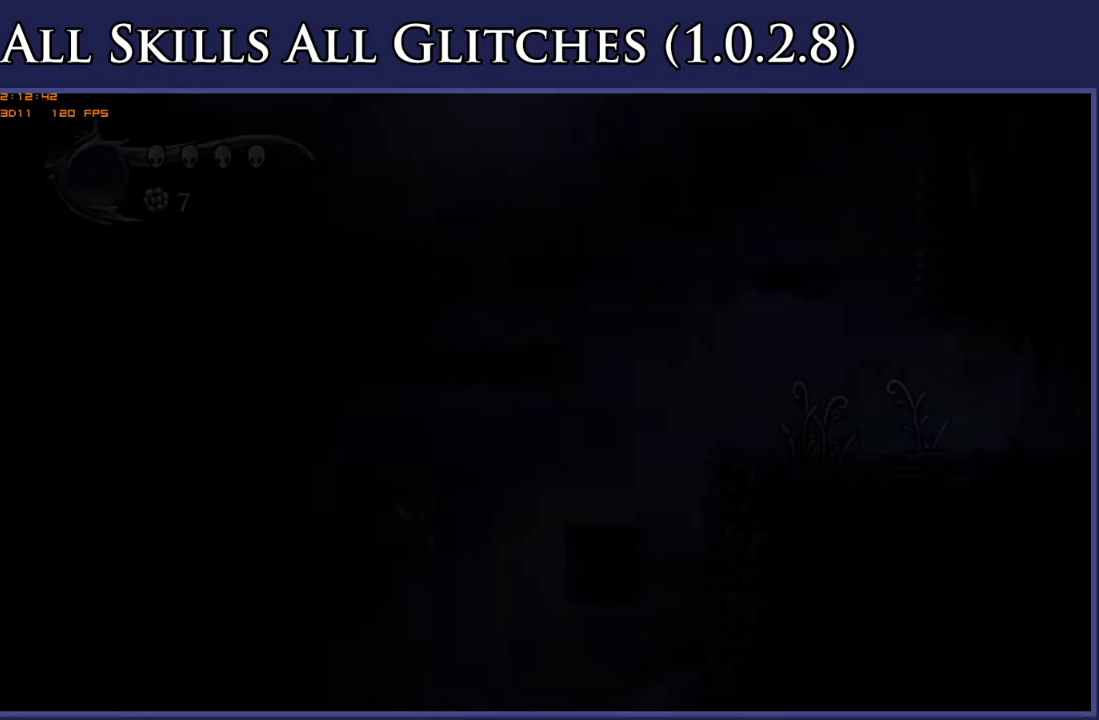
{"buttons": ["DPAD_RIGHT"], "right_stick": "center", "events": []}
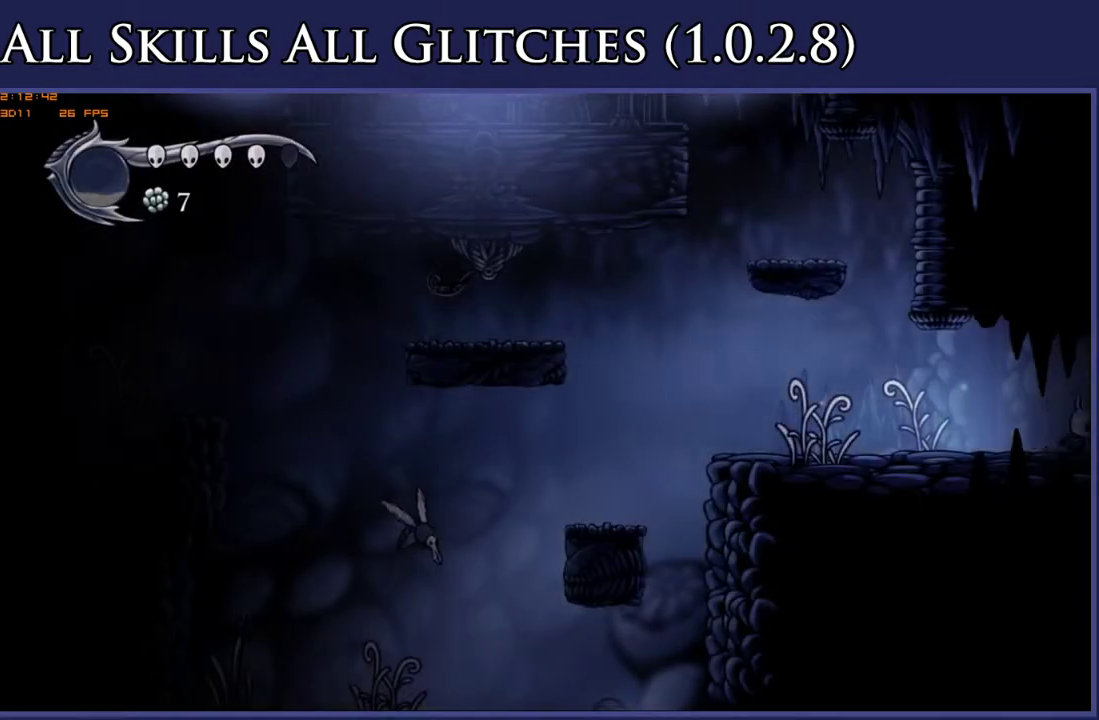
{"buttons": [], "right_stick": "center", "events": [[233, "L1", "down"], [300, "L1", "up"], [367, "L1", "down"], [450, "L1", "up"], [483, "DPAD_RIGHT", "up"]]}
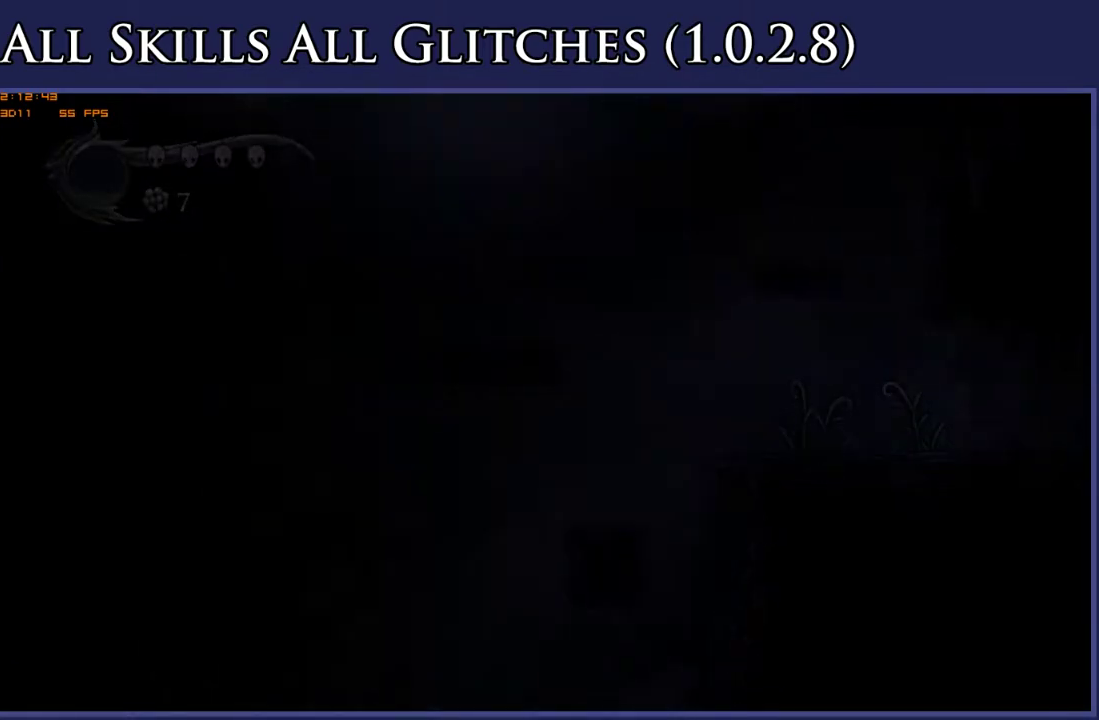
{"buttons": ["DPAD_LEFT"], "right_stick": "center", "events": [[133, "DPAD_LEFT", "down"]]}
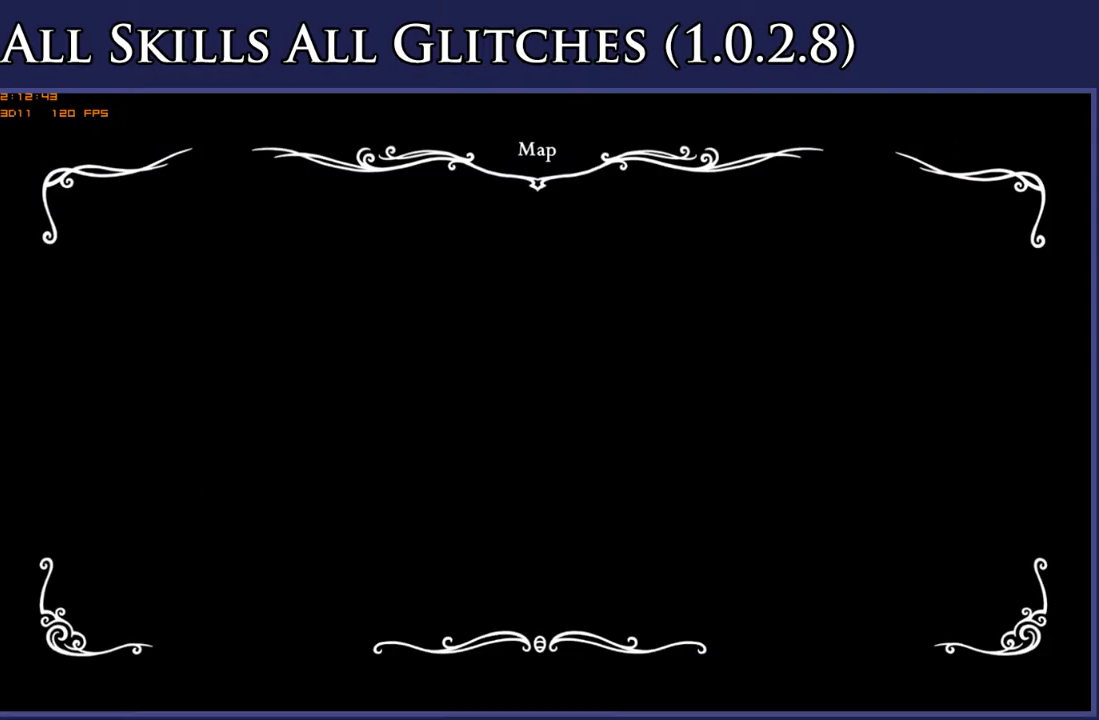
{"buttons": ["DPAD_LEFT"], "right_stick": "center", "events": []}
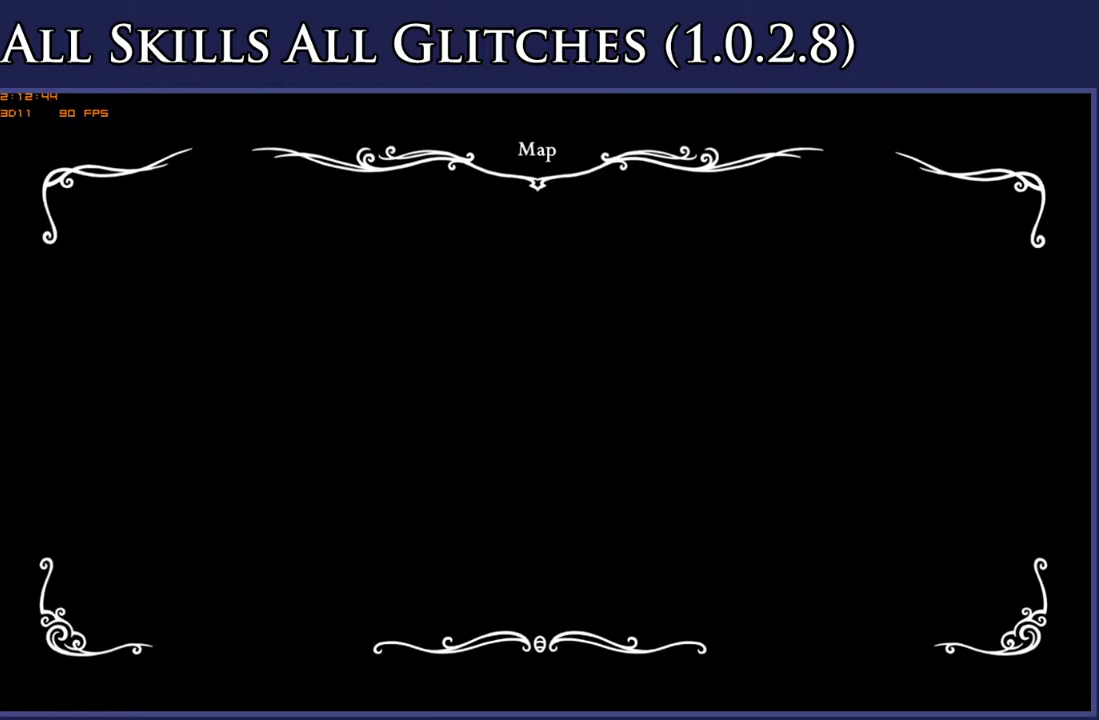
{"buttons": ["DPAD_LEFT"], "right_stick": "center", "events": []}
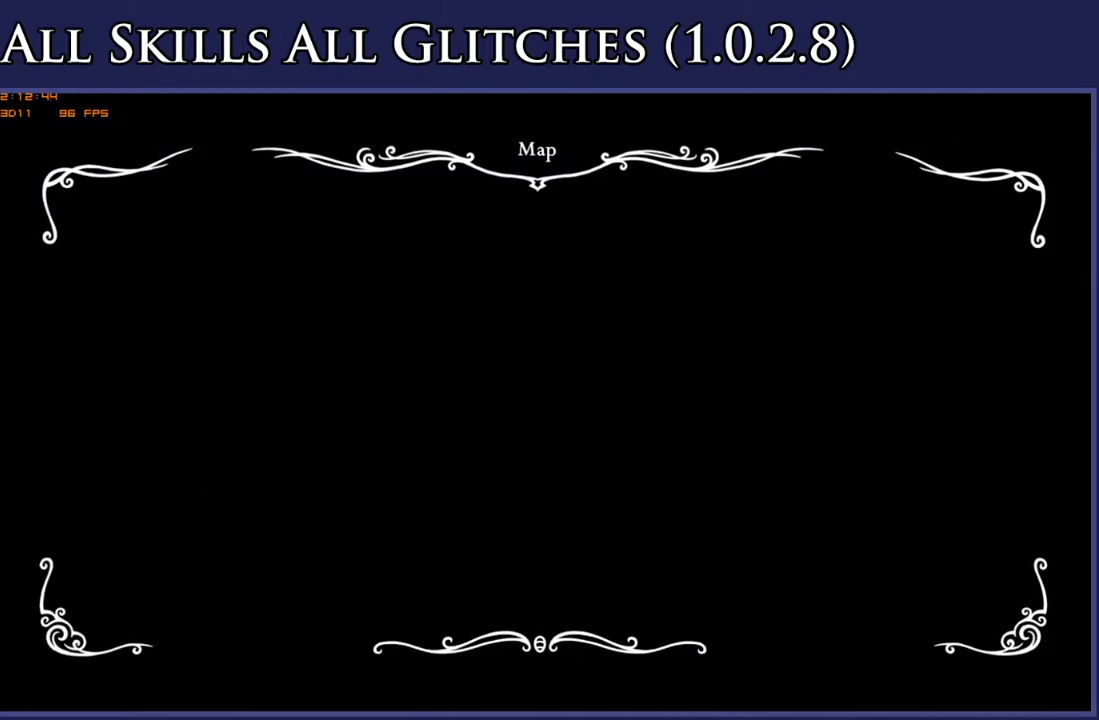
{"buttons": ["DPAD_LEFT"], "right_stick": "center", "events": []}
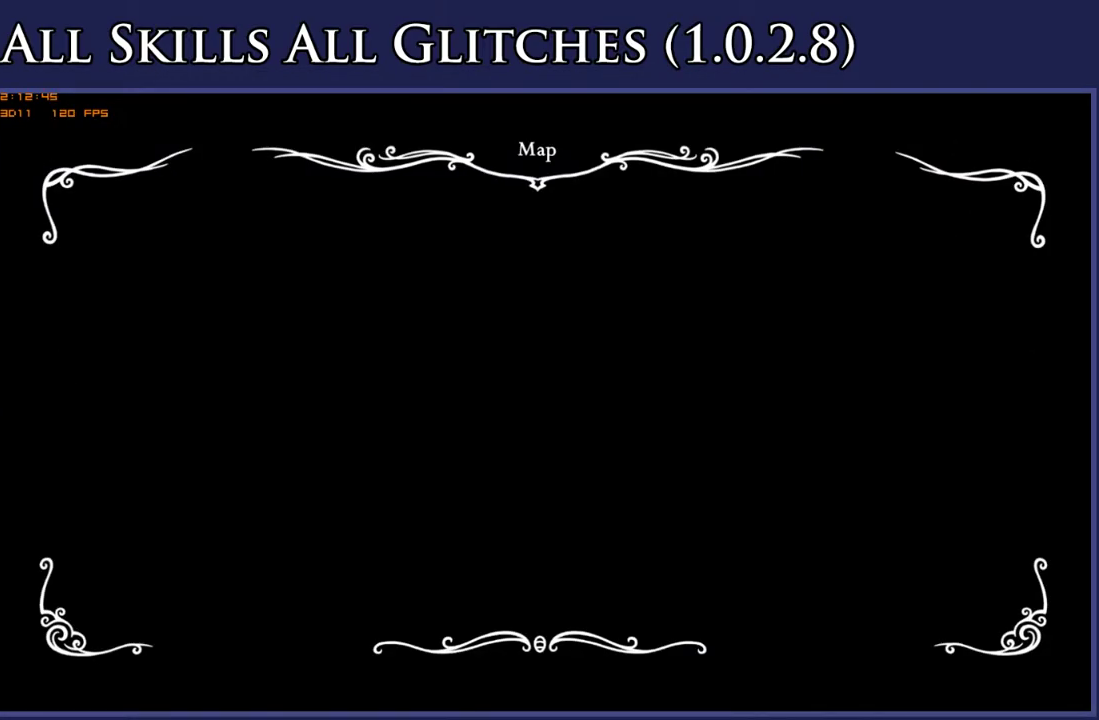
{"buttons": ["DPAD_LEFT"], "right_stick": "center", "events": []}
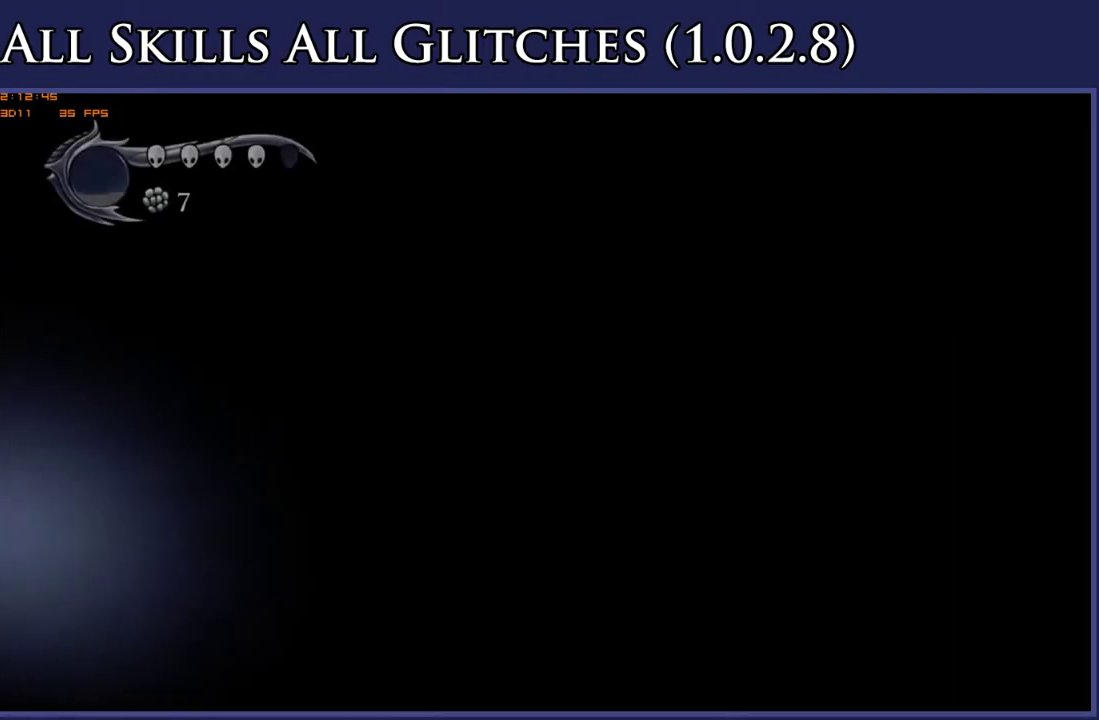
{"buttons": [], "right_stick": "center", "events": [[67, "DPAD_DOWN", "down"], [133, "R2", "down"], [217, "DPAD_LEFT", "up"], [267, "R2", "up"], [333, "DPAD_DOWN", "up"]]}
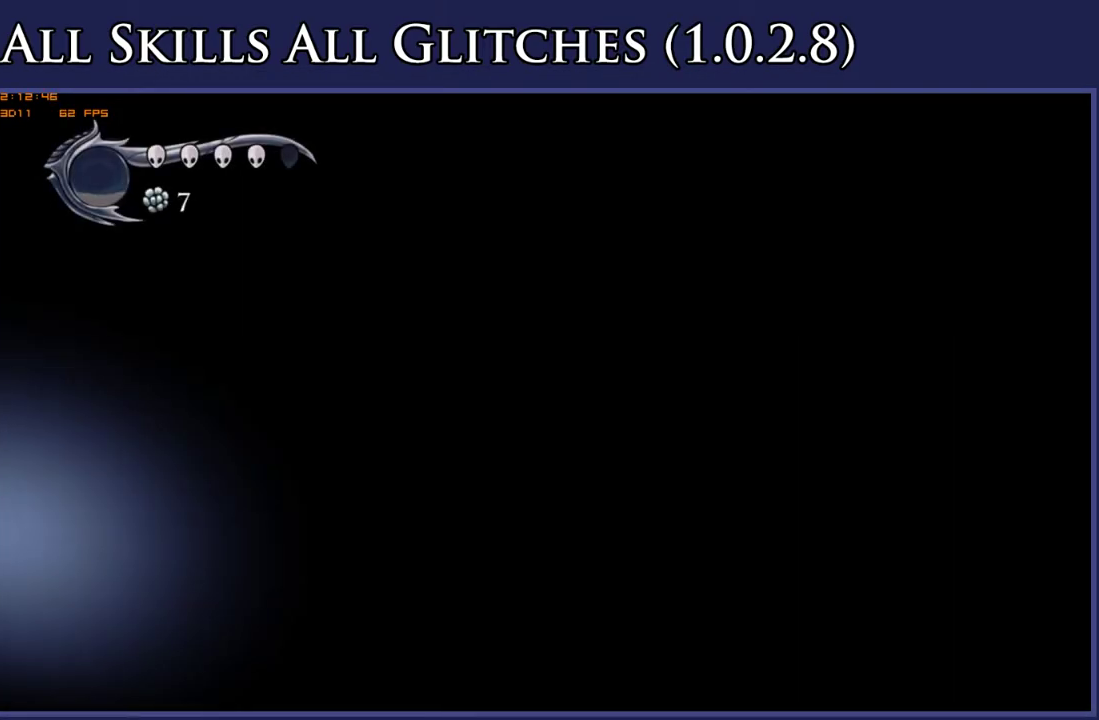
{"buttons": ["DPAD_RIGHT"], "right_stick": "center", "events": [[83, "DPAD_RIGHT", "down"]]}